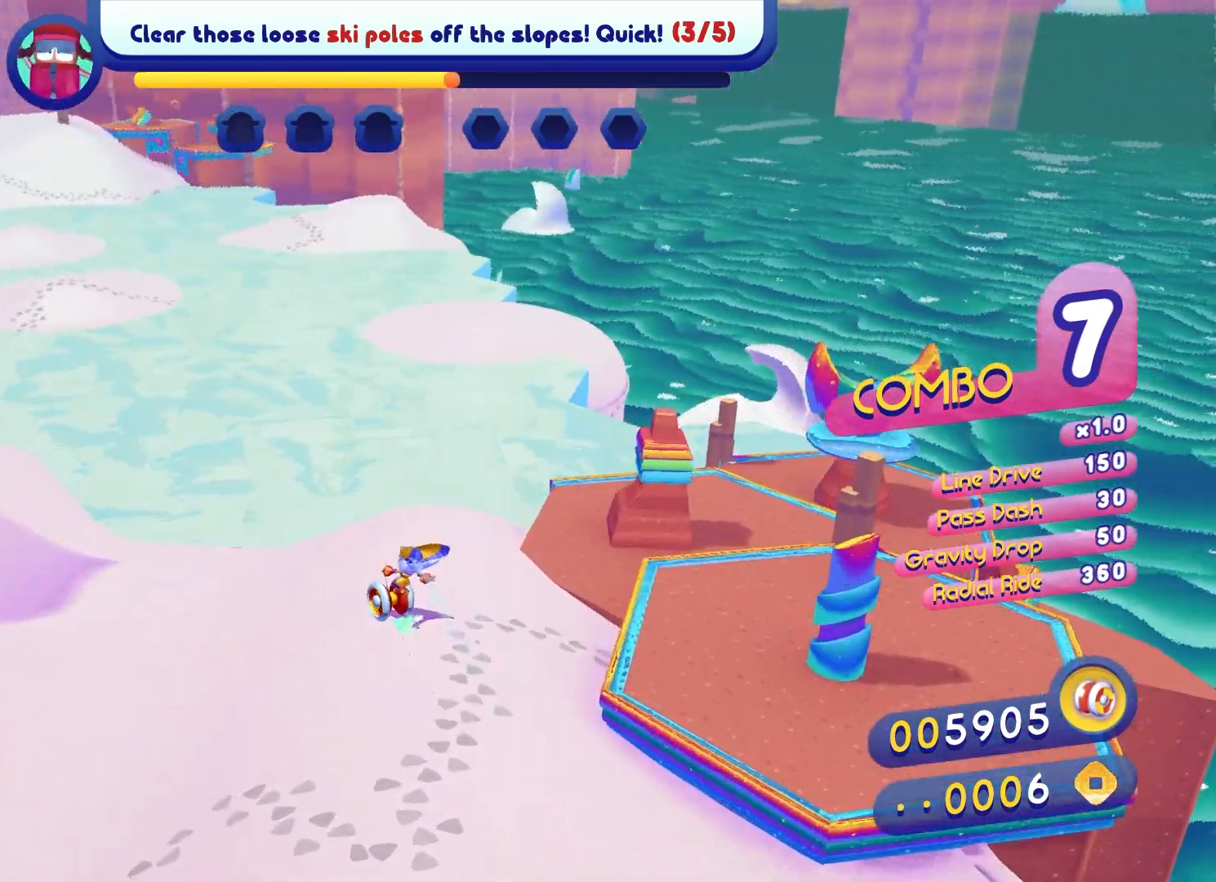
Gameplay with a controller (Xbox layout); each line is a JSON object with the inputs held at the frame after it. "events" lists button and stick changes between this image and that frame as [ms after this image, input, new state], when the widget could be followed in between.
{"buttons": [], "left_stick": "up", "right_stick": "center", "events": [[317, "left_stick", "up"]]}
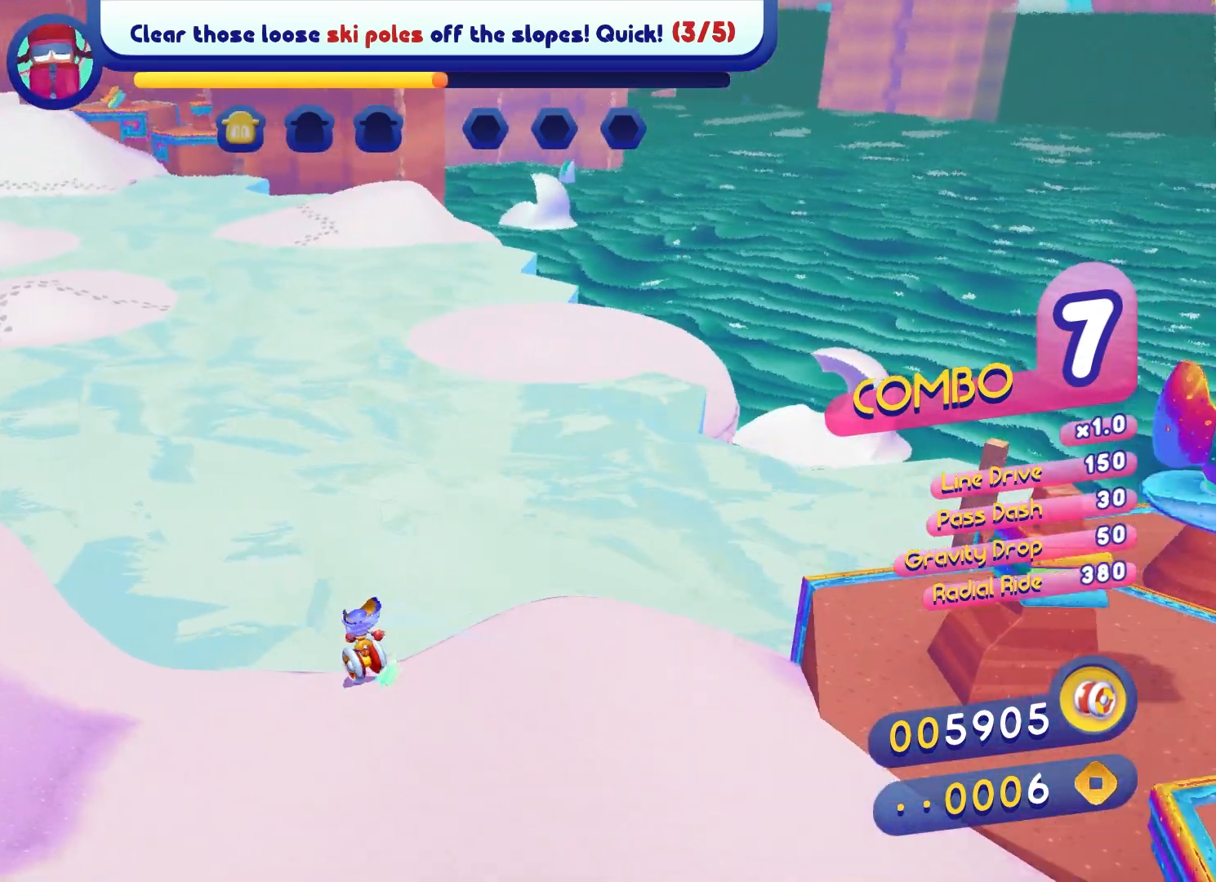
{"buttons": [], "left_stick": "up", "right_stick": "center", "events": []}
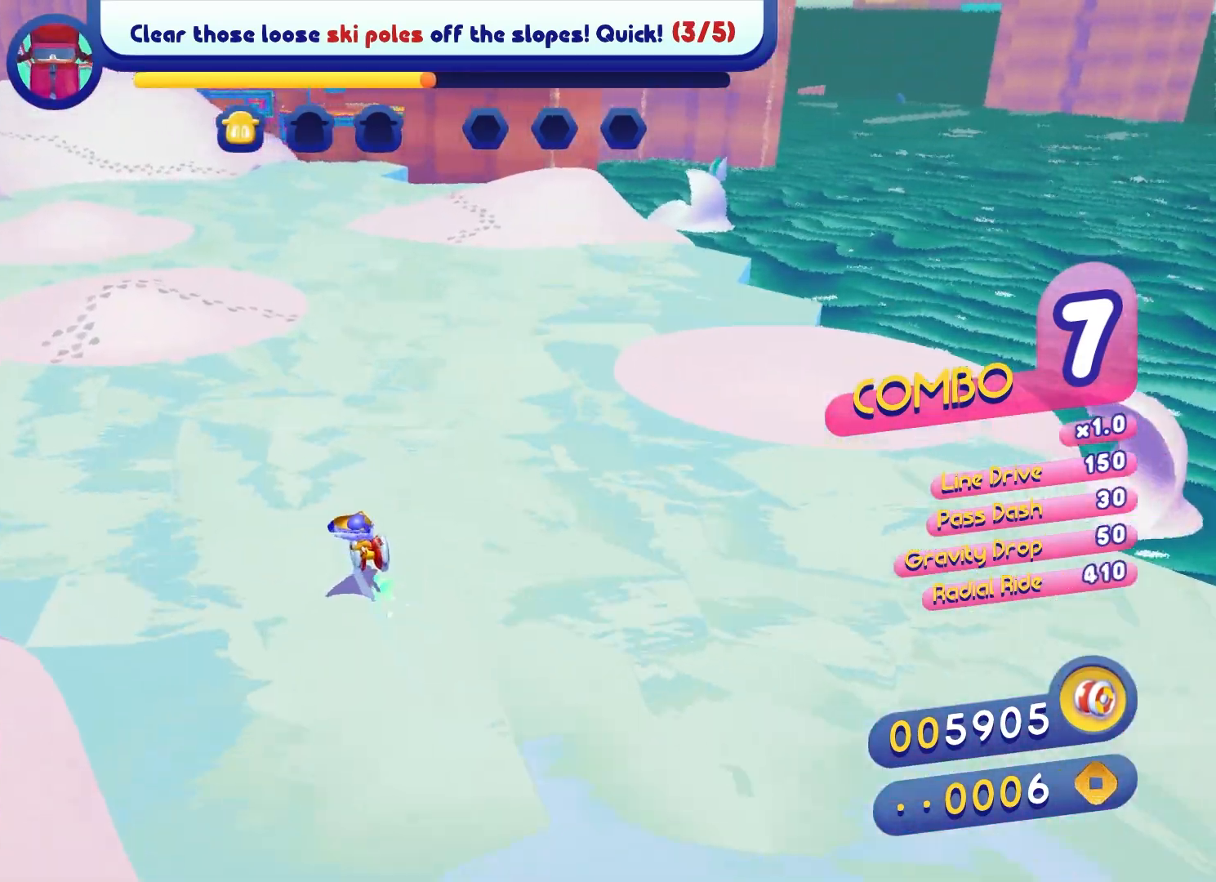
{"buttons": [], "left_stick": "up", "right_stick": "center", "events": []}
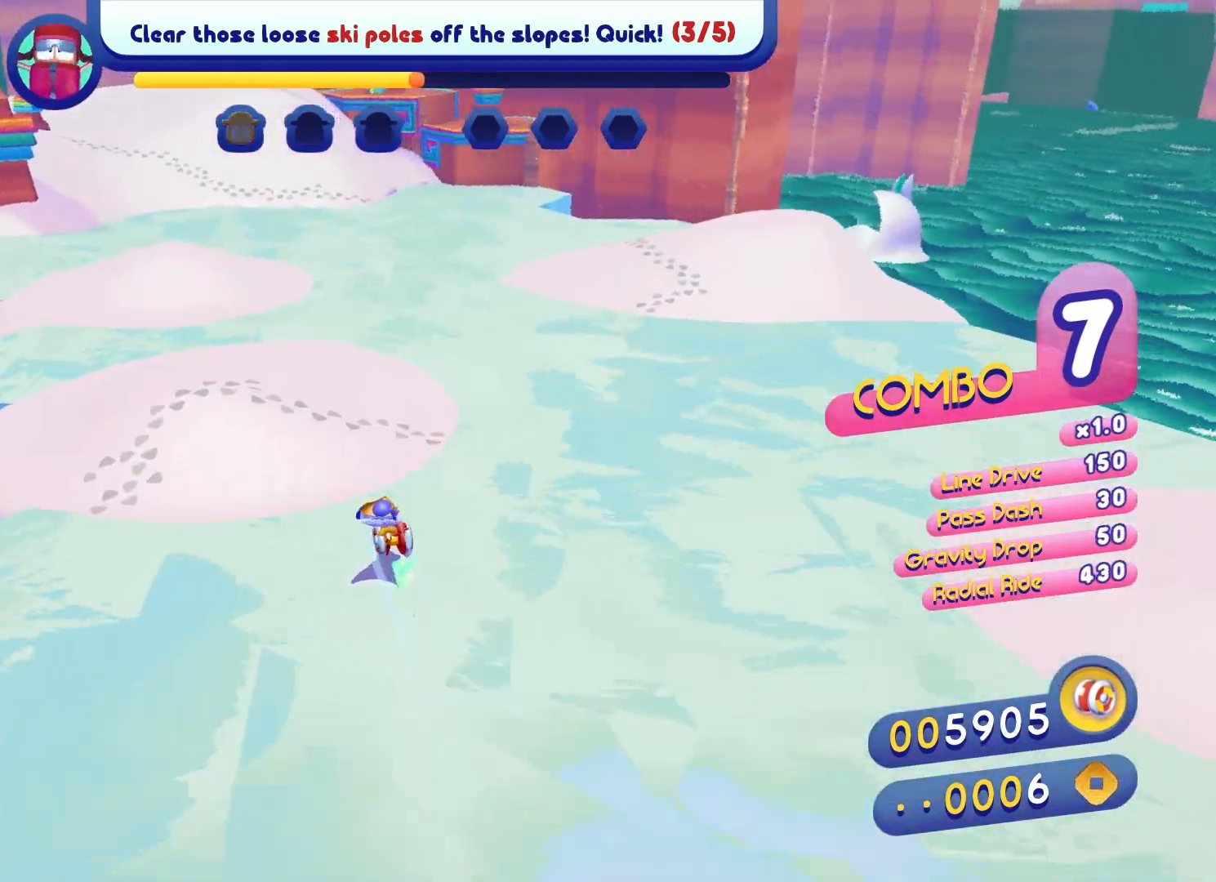
{"buttons": [], "left_stick": "up-left", "right_stick": "center", "events": [[417, "left_stick", "up-left"]]}
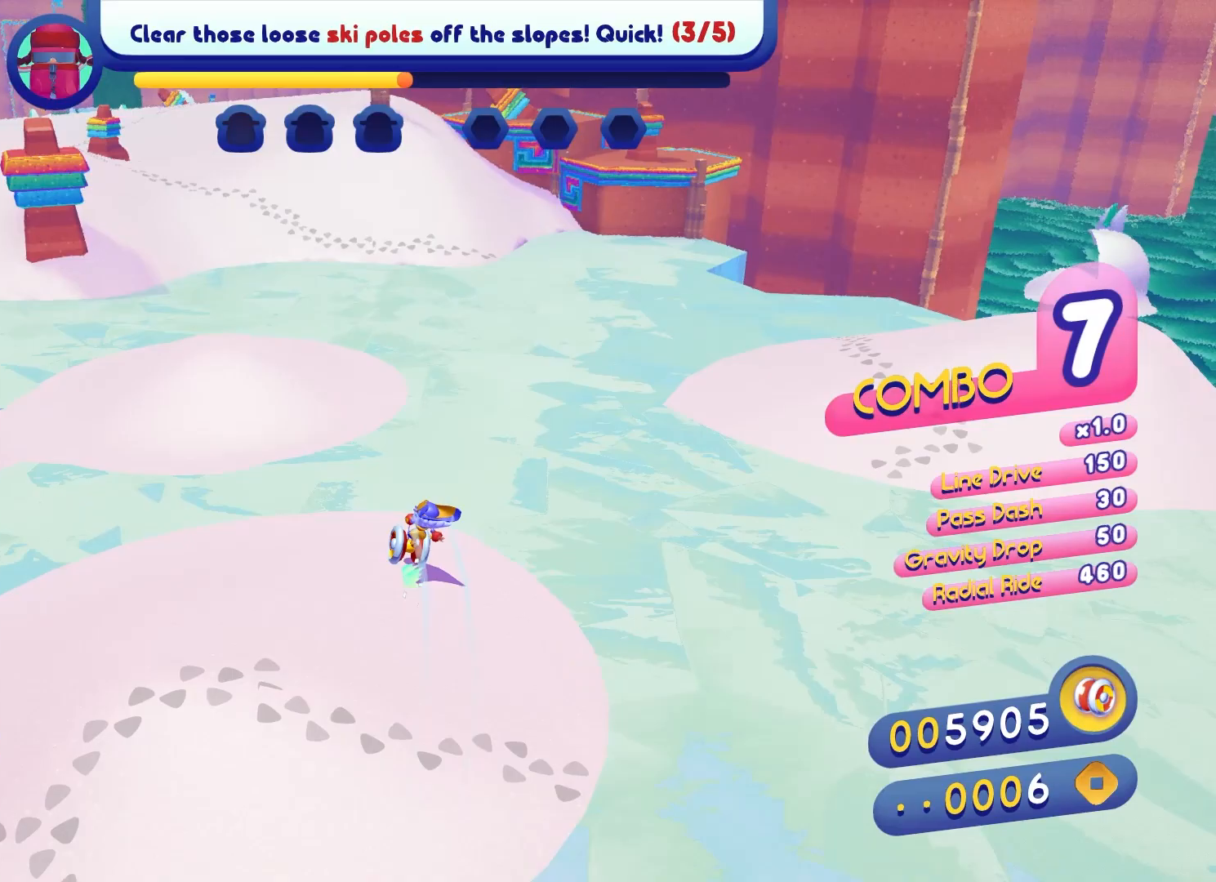
{"buttons": [], "left_stick": "up", "right_stick": "center", "events": [[383, "left_stick", "up"]]}
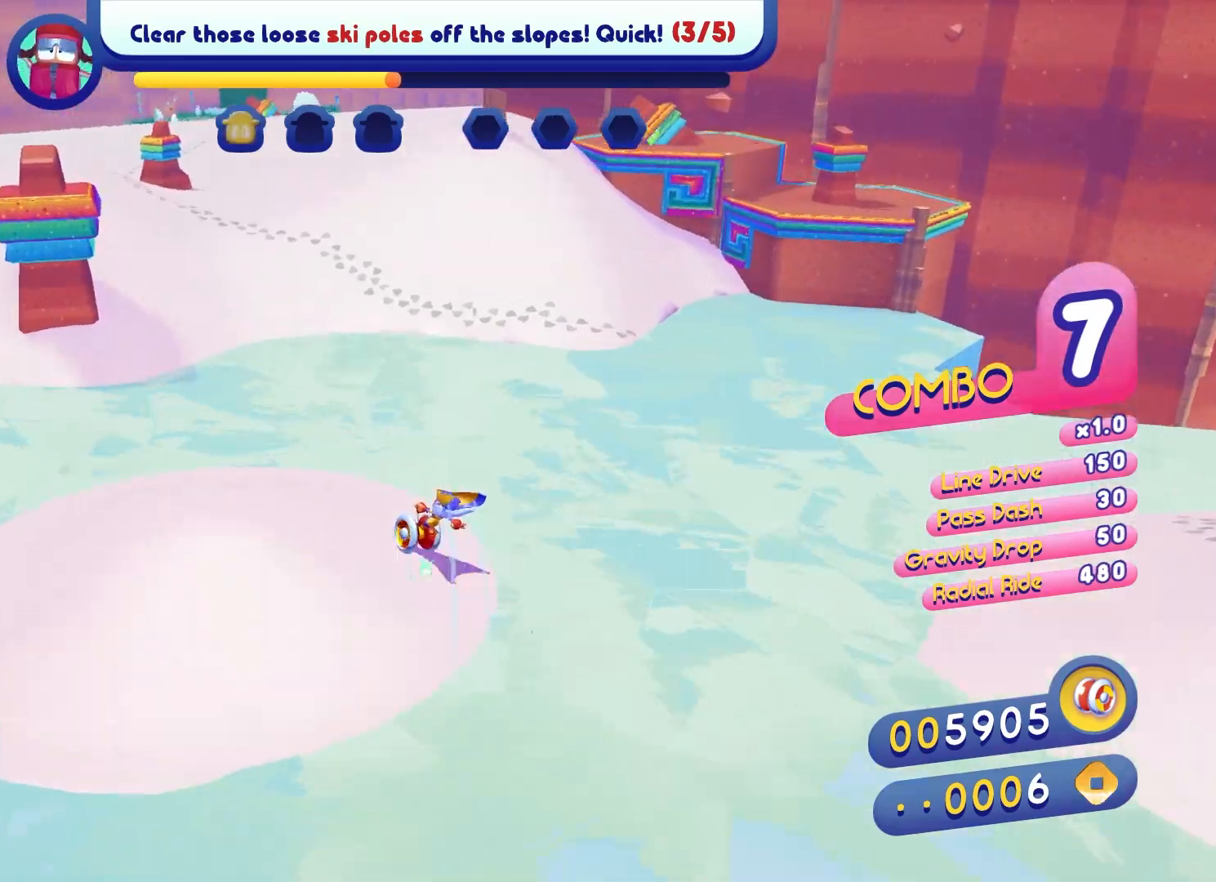
{"buttons": [], "left_stick": "up", "right_stick": "center", "events": []}
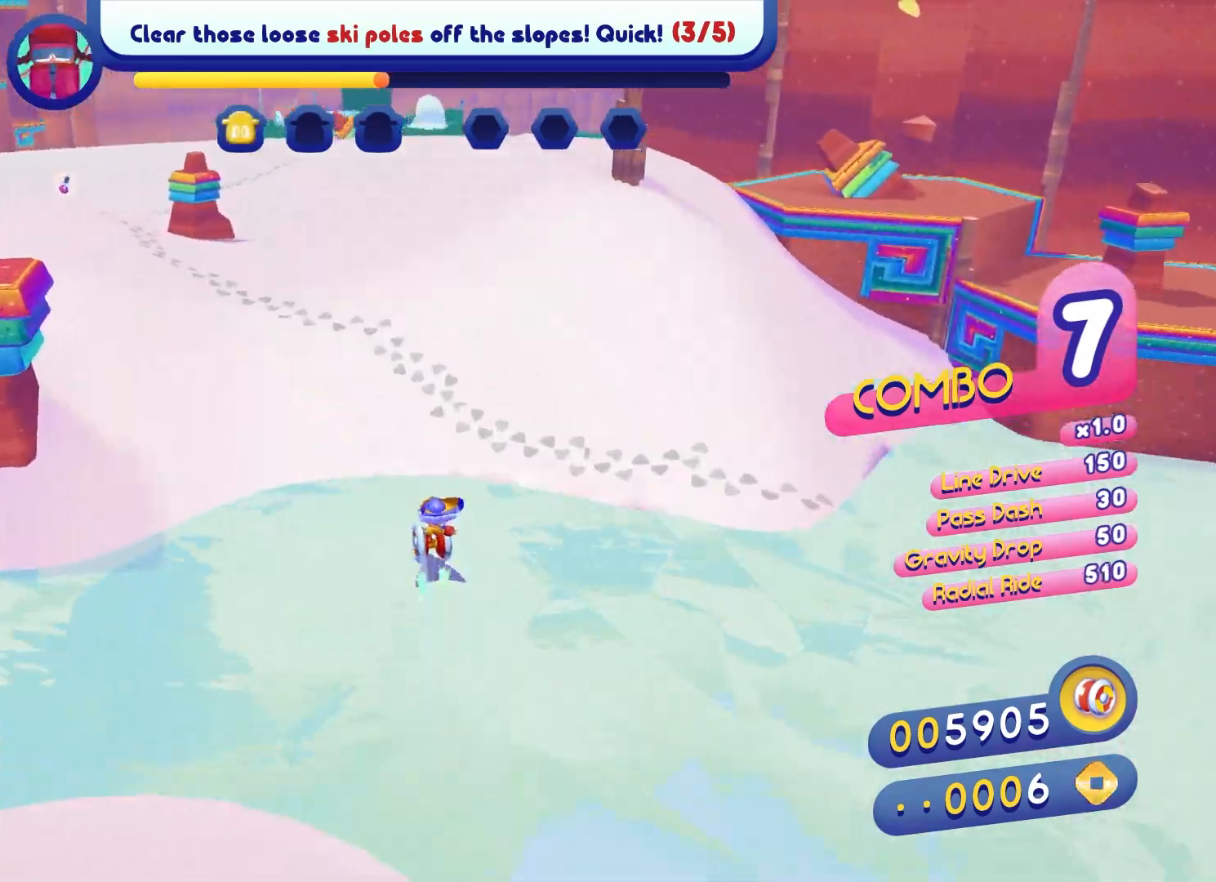
{"buttons": [], "left_stick": "up", "right_stick": "center", "events": []}
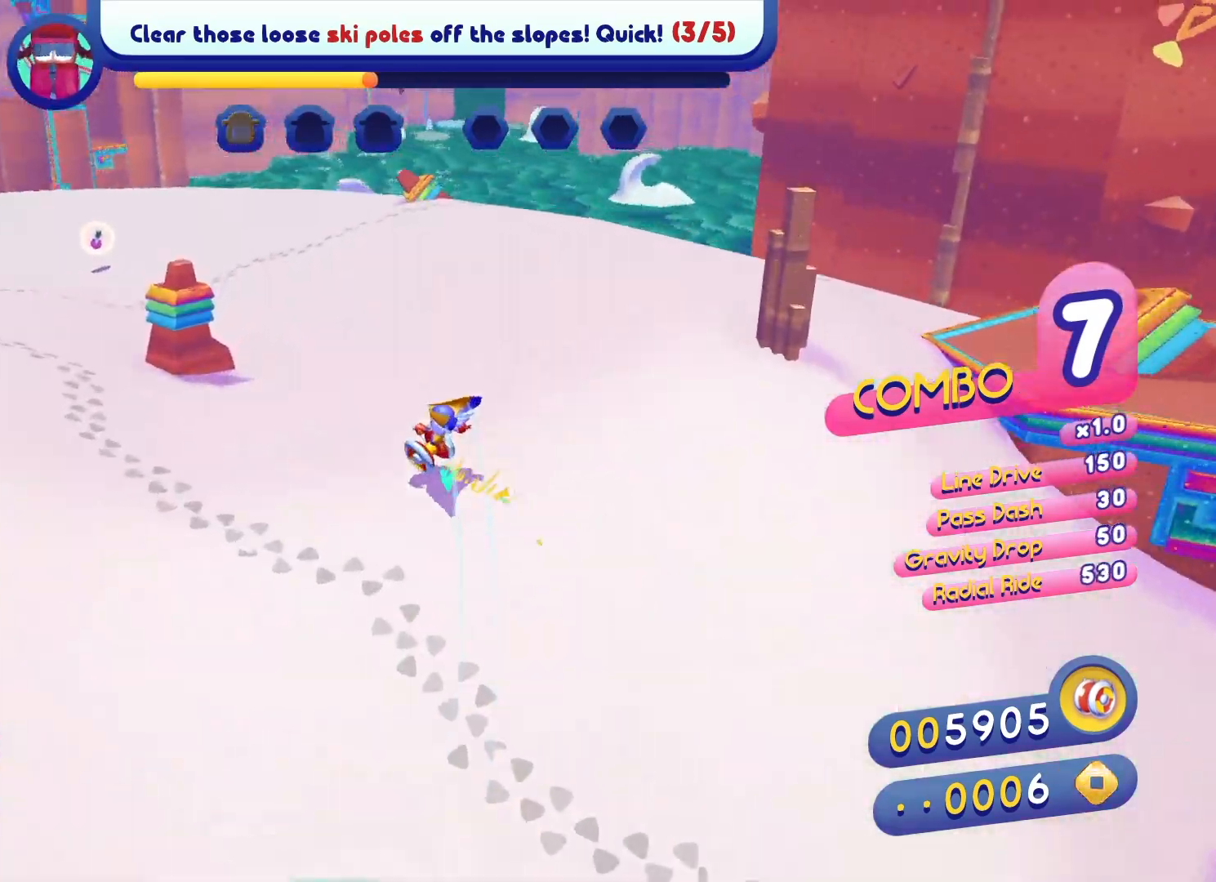
{"buttons": [], "left_stick": "up-left", "right_stick": "center", "events": [[350, "left_stick", "up-left"]]}
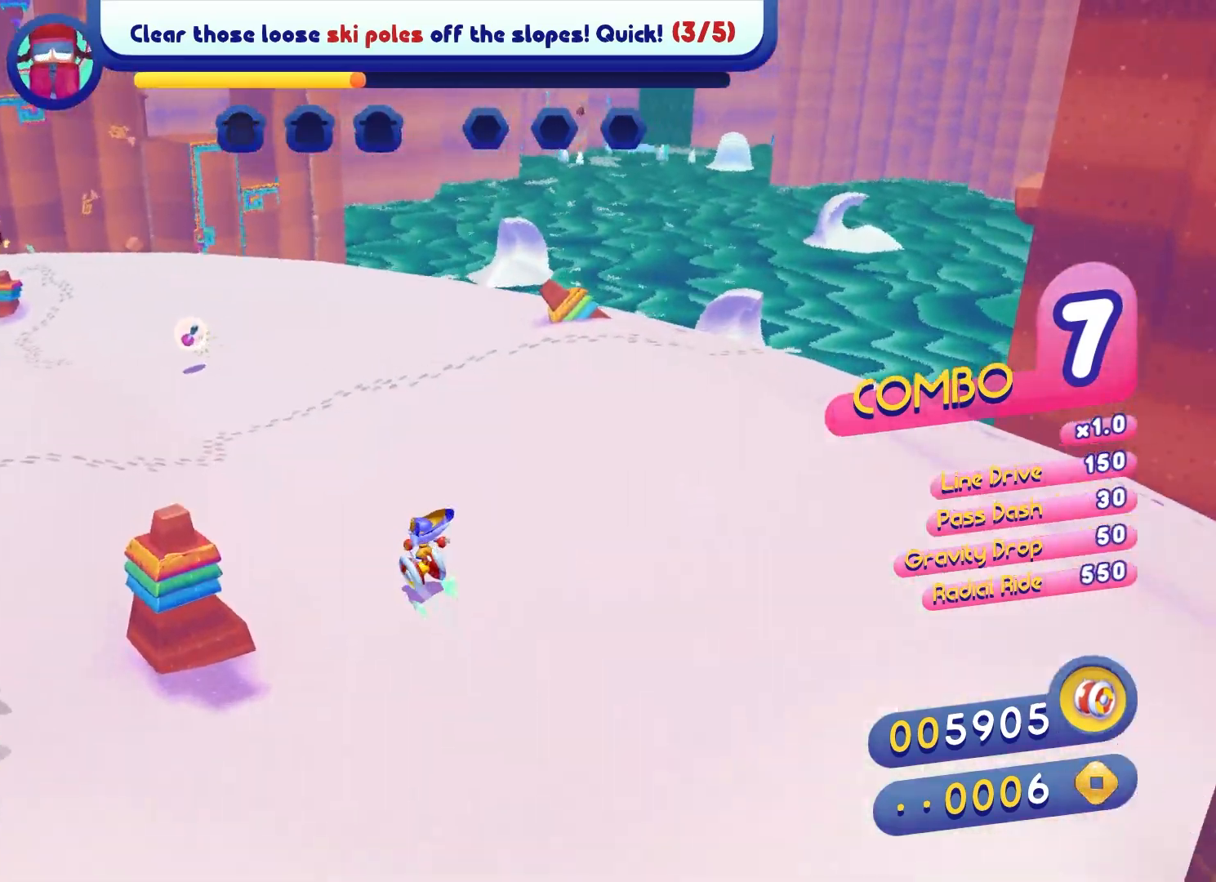
{"buttons": [], "left_stick": "up", "right_stick": "center", "events": [[267, "left_stick", "up"]]}
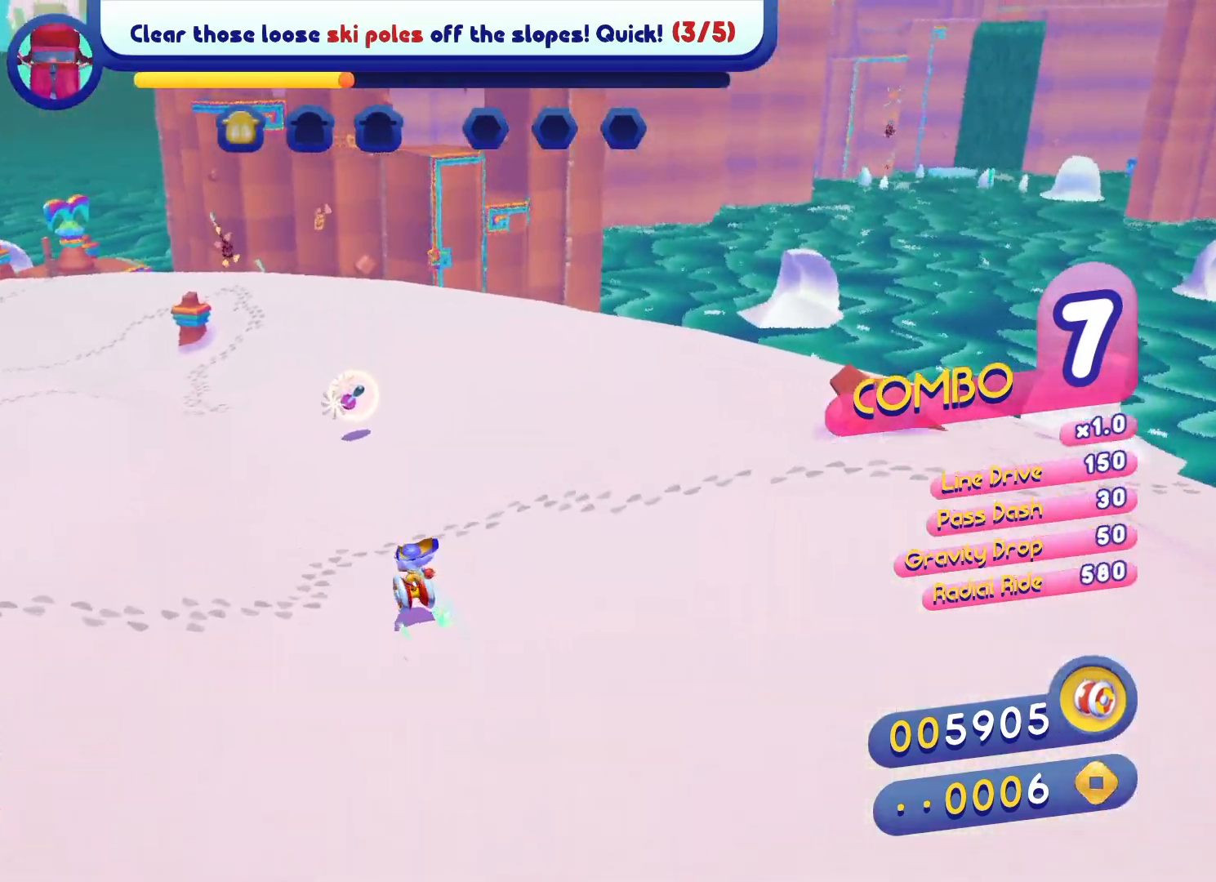
{"buttons": [], "left_stick": "up-left", "right_stick": "center", "events": [[367, "left_stick", "up-left"]]}
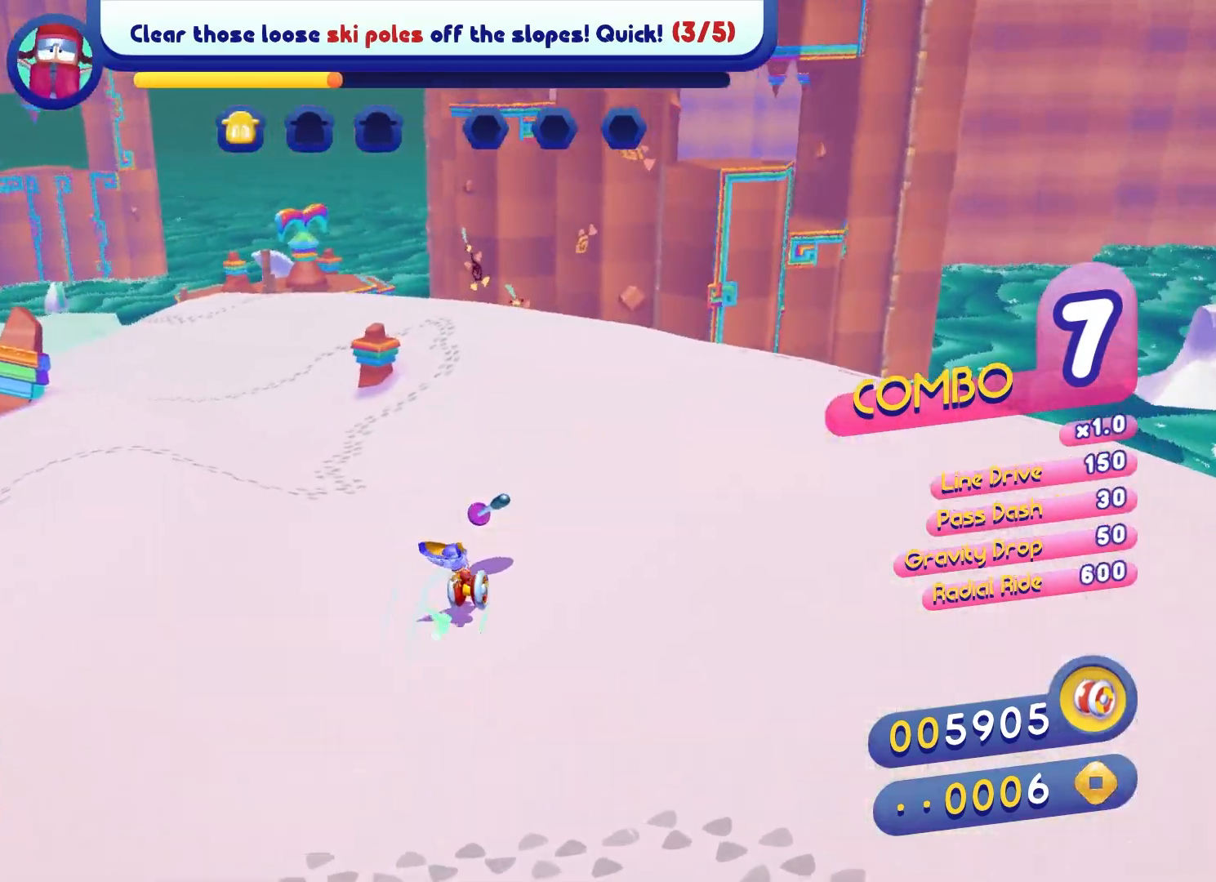
{"buttons": [], "left_stick": "up-left", "right_stick": "center", "events": []}
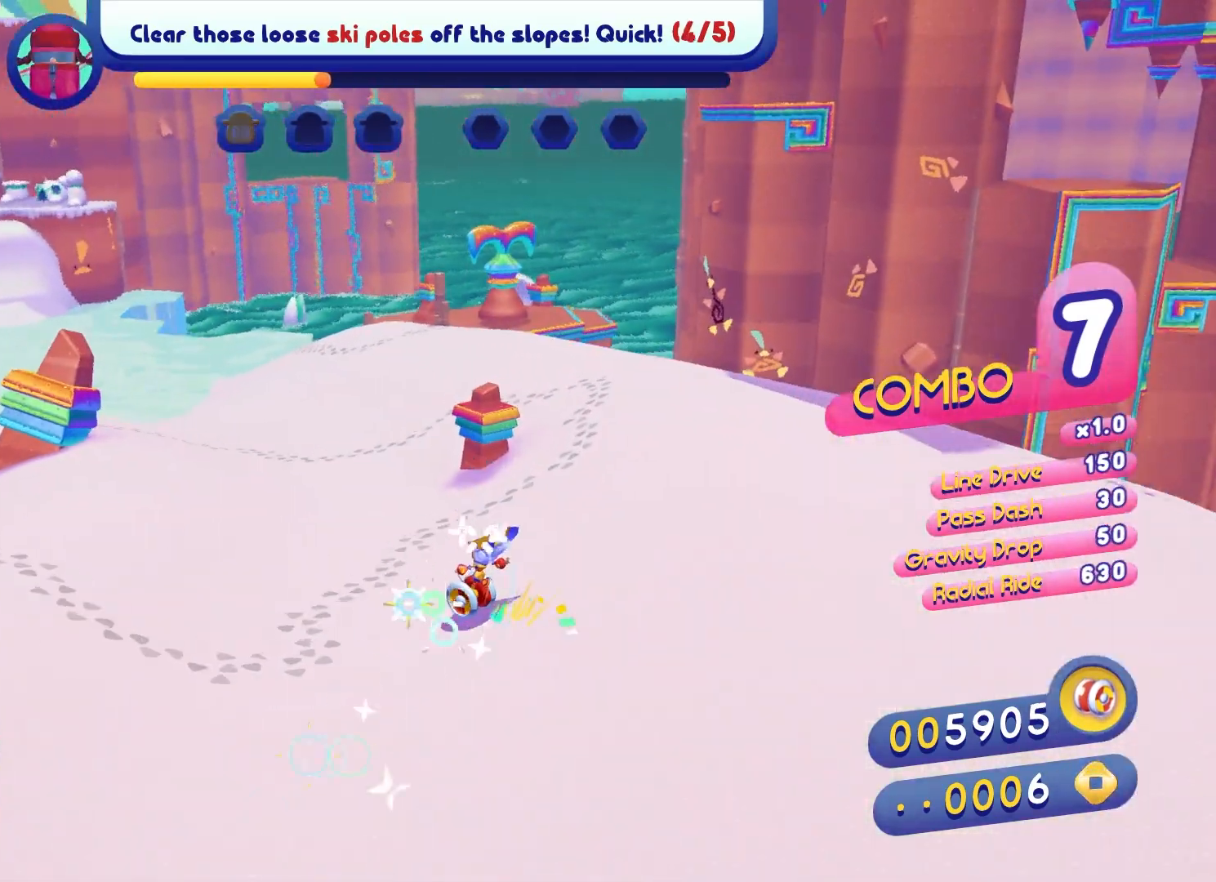
{"buttons": [], "left_stick": "up-left", "right_stick": "center", "events": []}
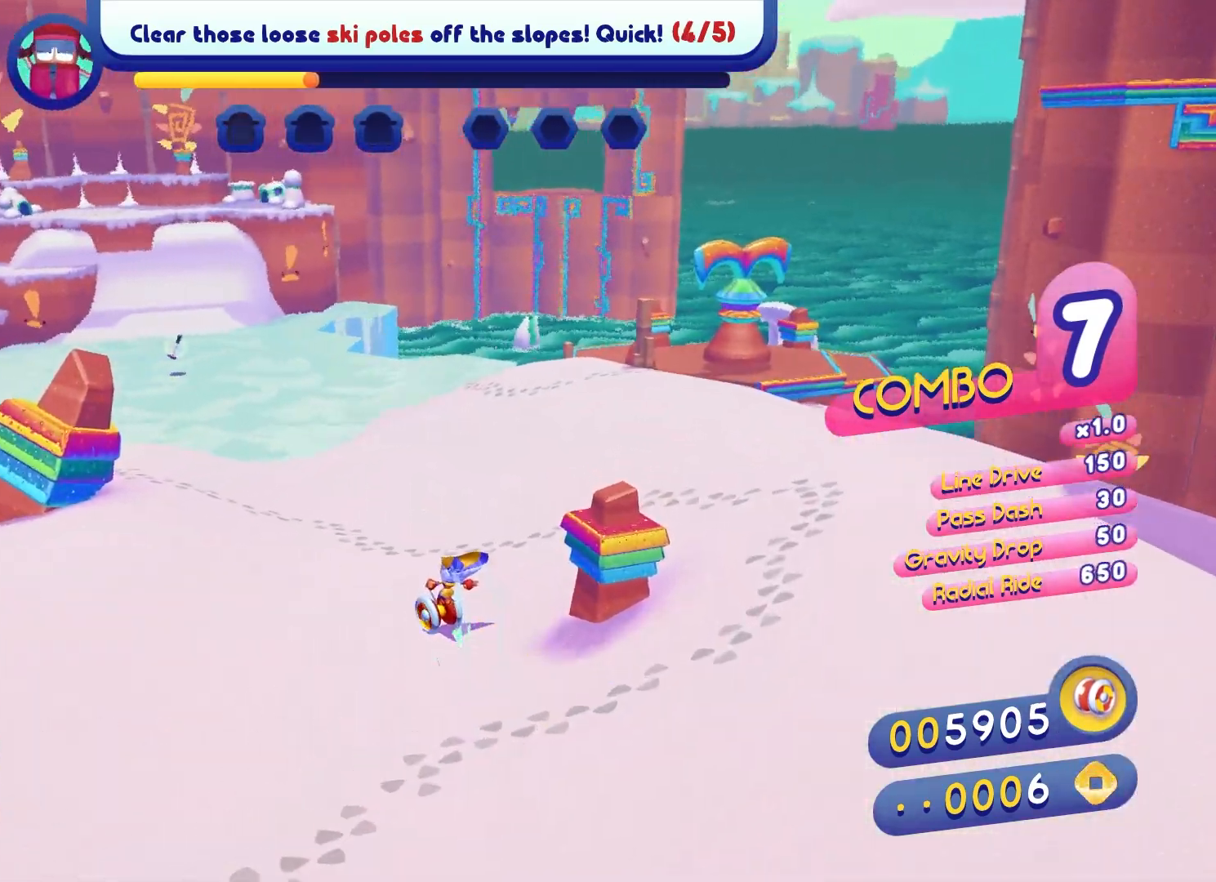
{"buttons": [], "left_stick": "up", "right_stick": "center", "events": [[50, "left_stick", "up"], [167, "left_stick", "center"], [267, "left_stick", "up"]]}
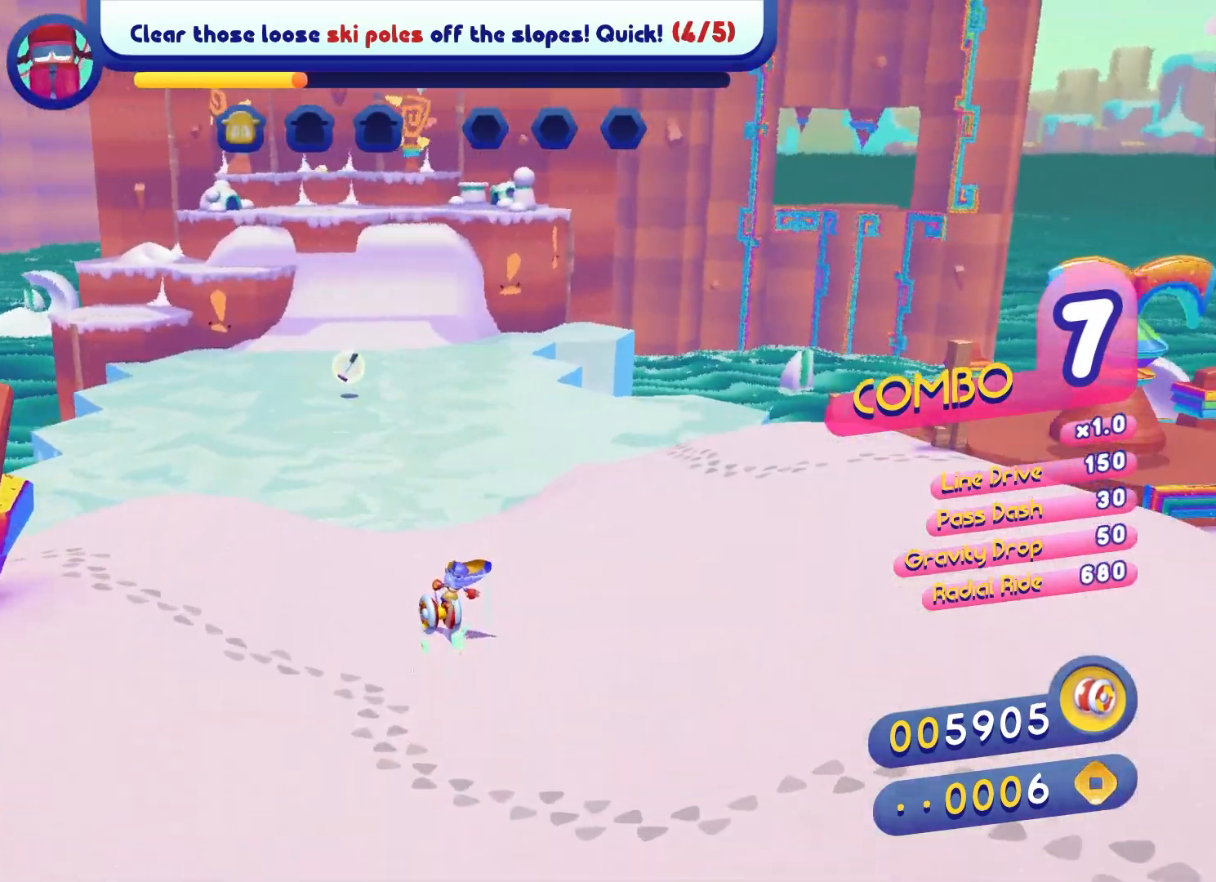
{"buttons": [], "left_stick": "up", "right_stick": "center", "events": []}
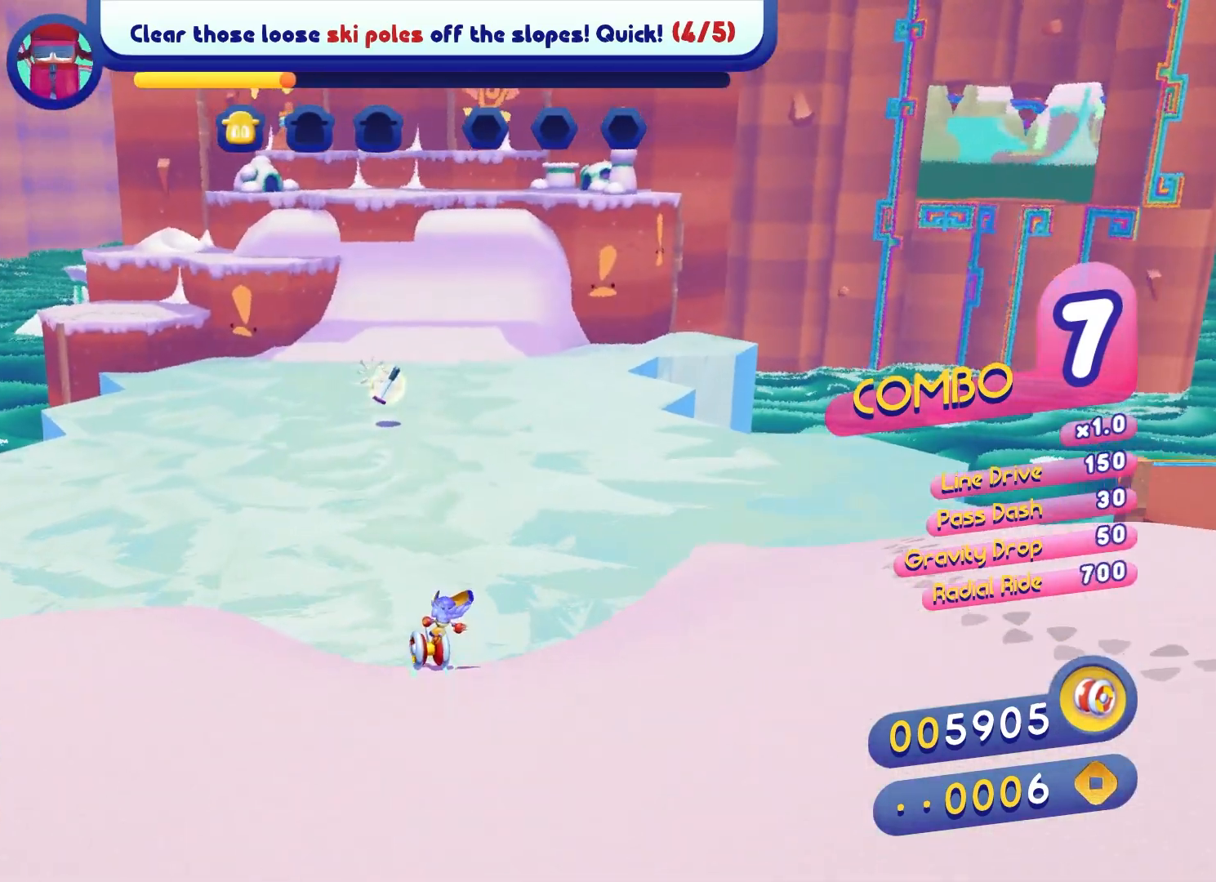
{"buttons": [], "left_stick": "up", "right_stick": "center", "events": []}
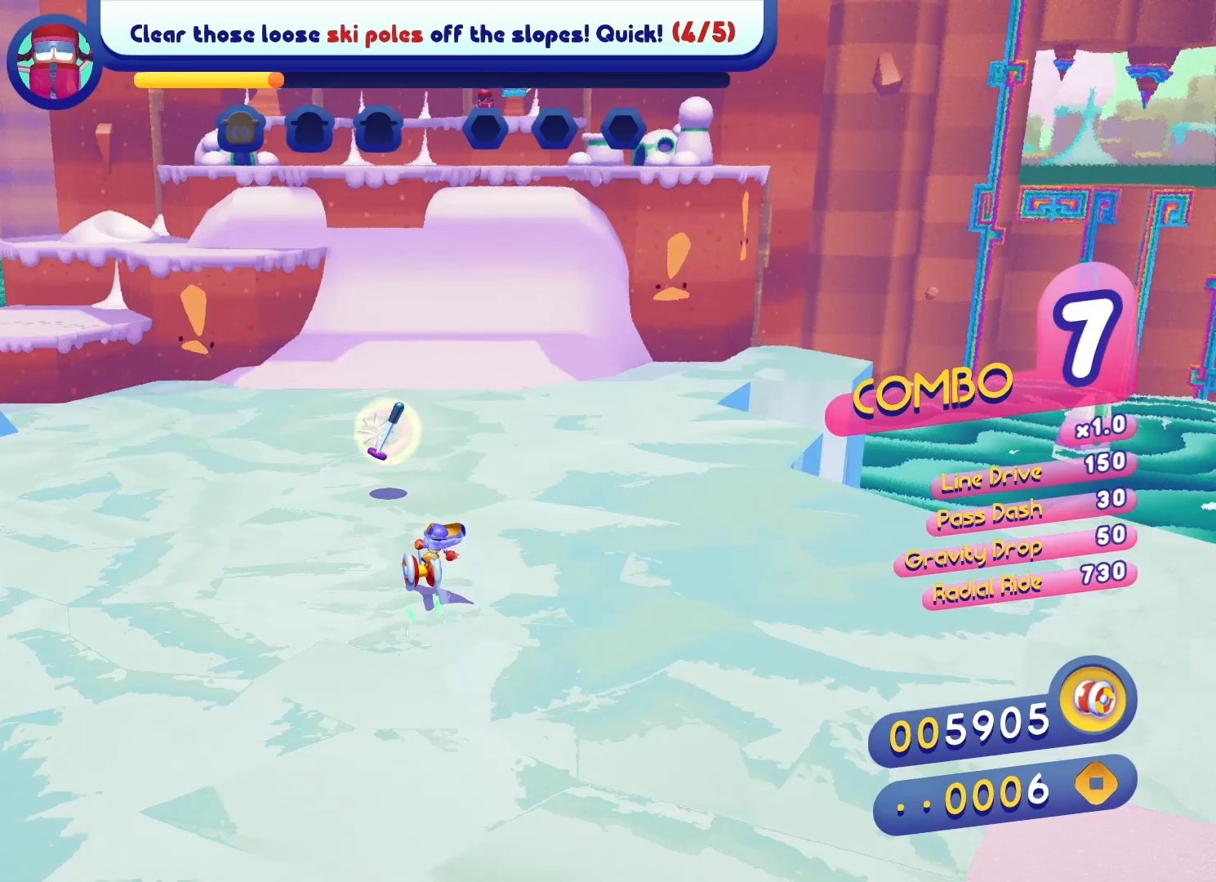
{"buttons": [], "left_stick": "up", "right_stick": "center", "events": []}
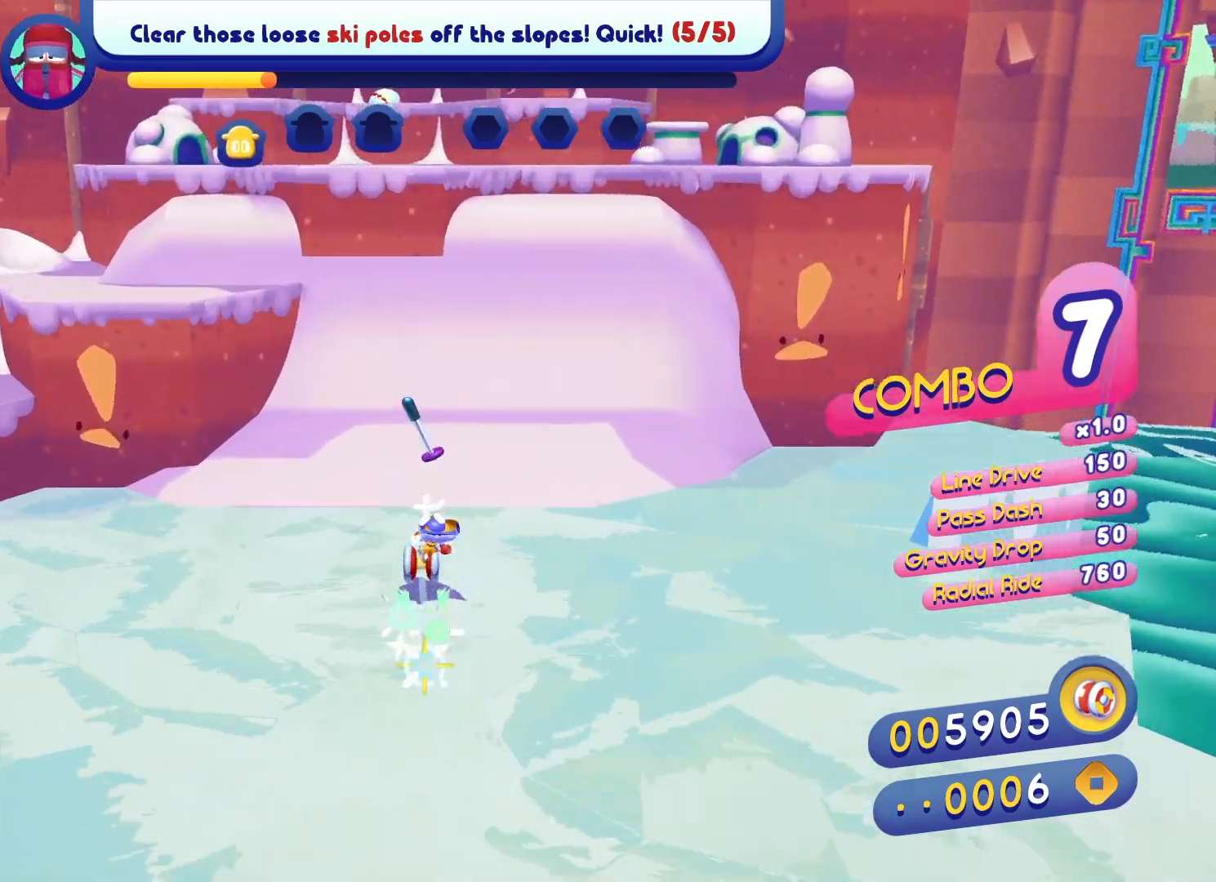
{"buttons": [], "left_stick": "up", "right_stick": "center", "events": []}
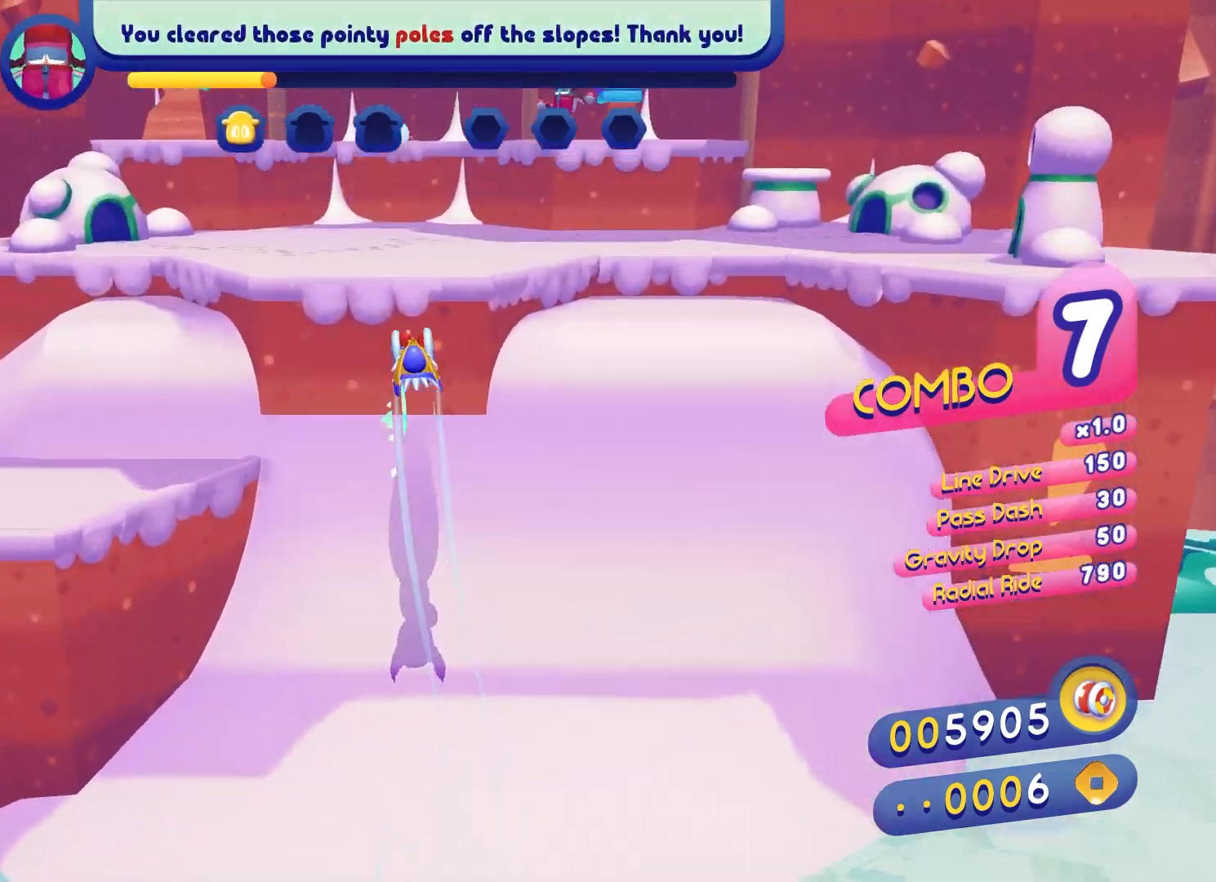
{"buttons": ["X"], "left_stick": "up", "right_stick": "center", "events": [[67, "A", "down"], [183, "A", "up"], [267, "X", "down"], [367, "X", "up"], [450, "X", "down"]]}
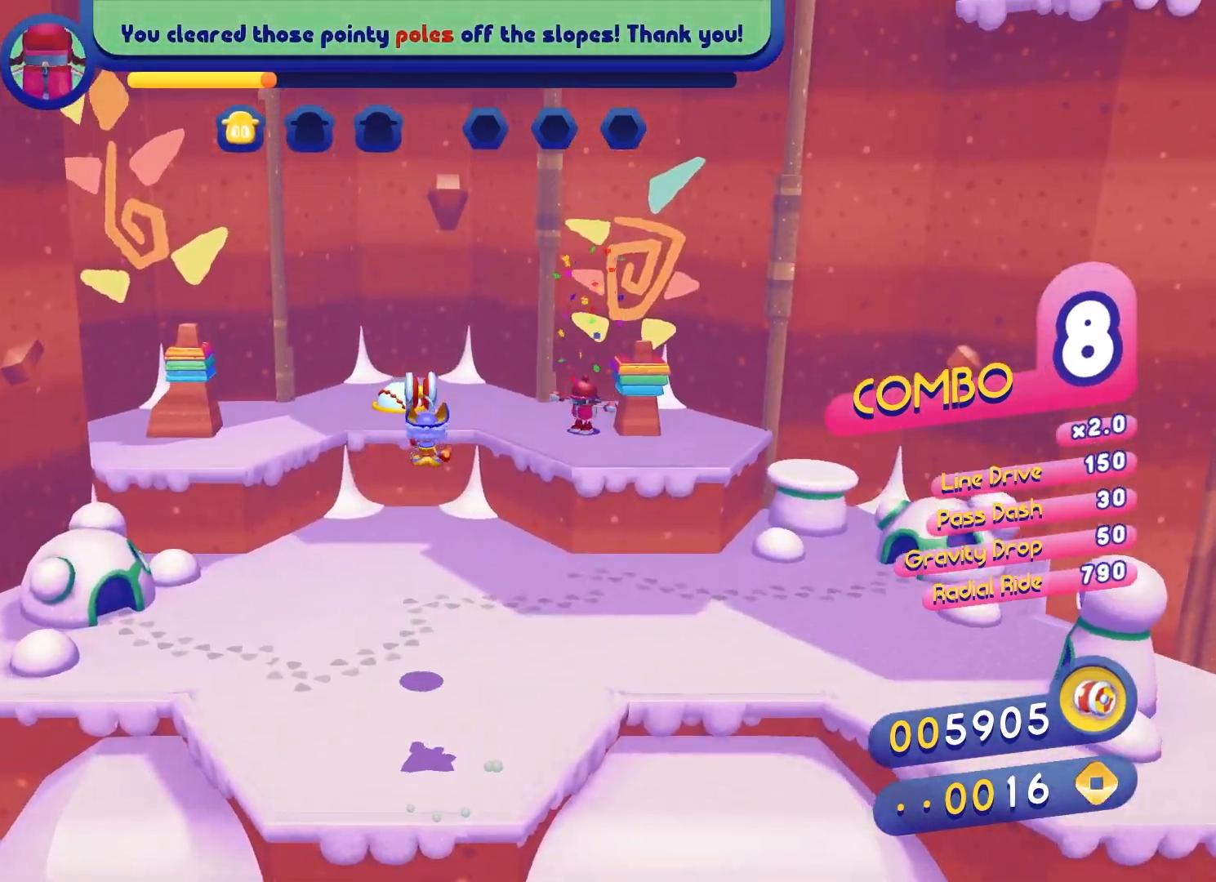
{"buttons": [], "left_stick": "up", "right_stick": "center", "events": [[300, "X", "up"]]}
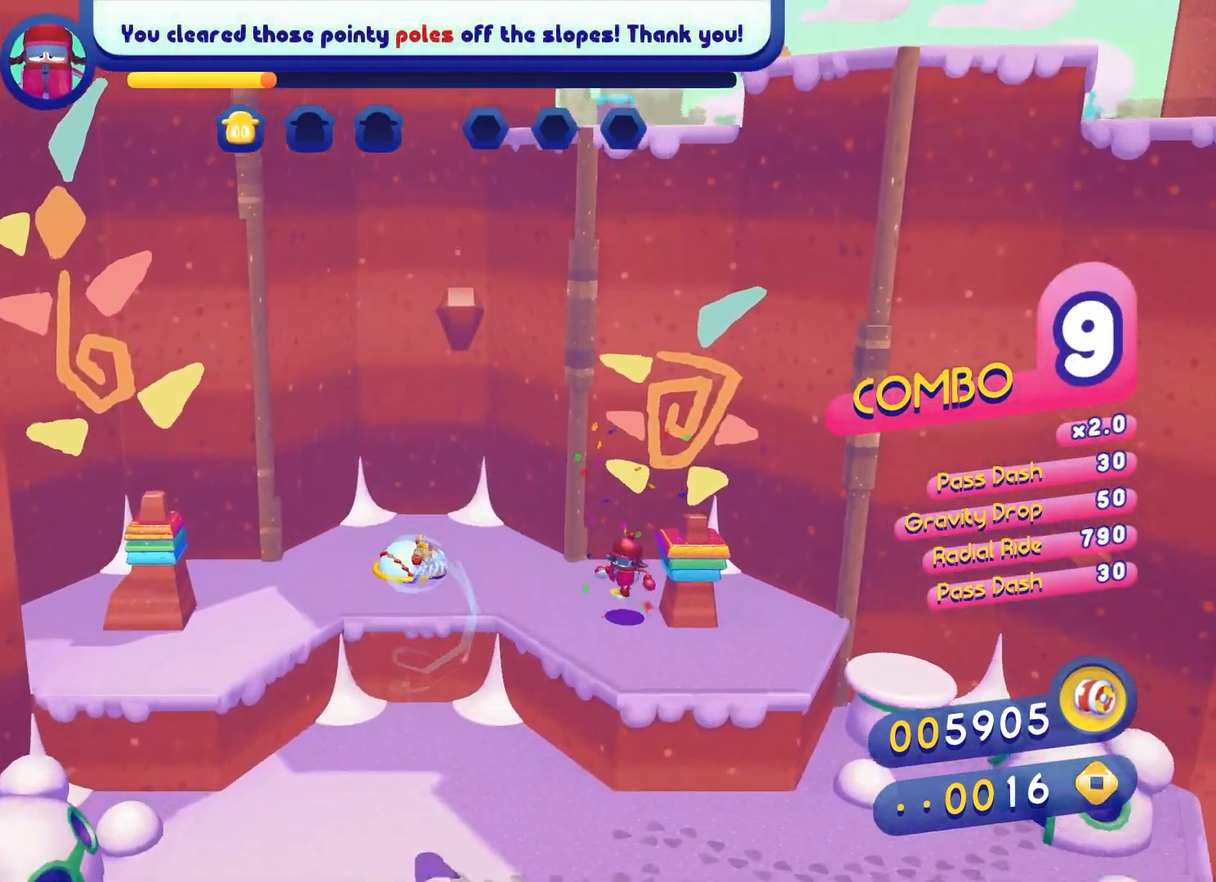
{"buttons": [], "left_stick": "up", "right_stick": "center", "events": [[67, "A", "down"], [117, "A", "up"]]}
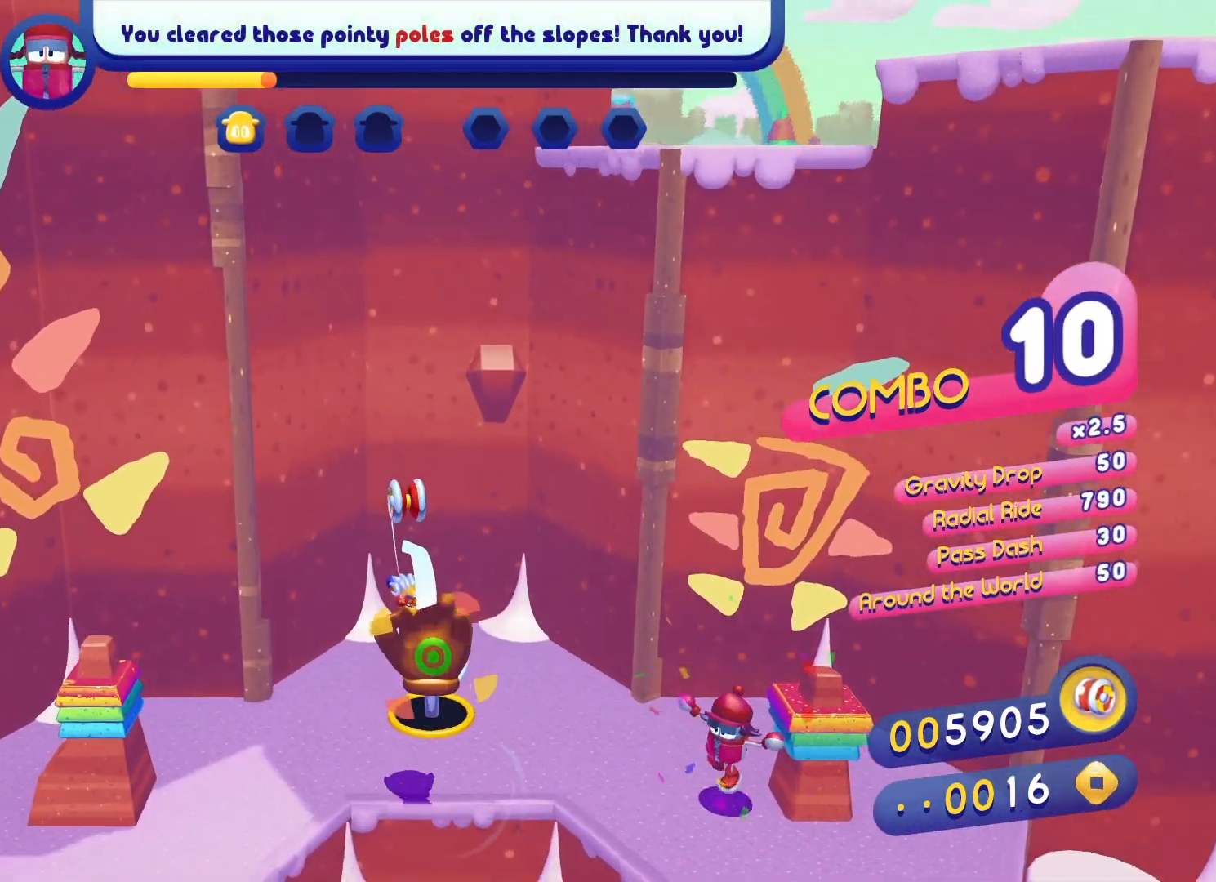
{"buttons": [], "left_stick": "center", "right_stick": "center", "events": [[67, "X", "down"], [200, "X", "up"], [383, "left_stick", "center"]]}
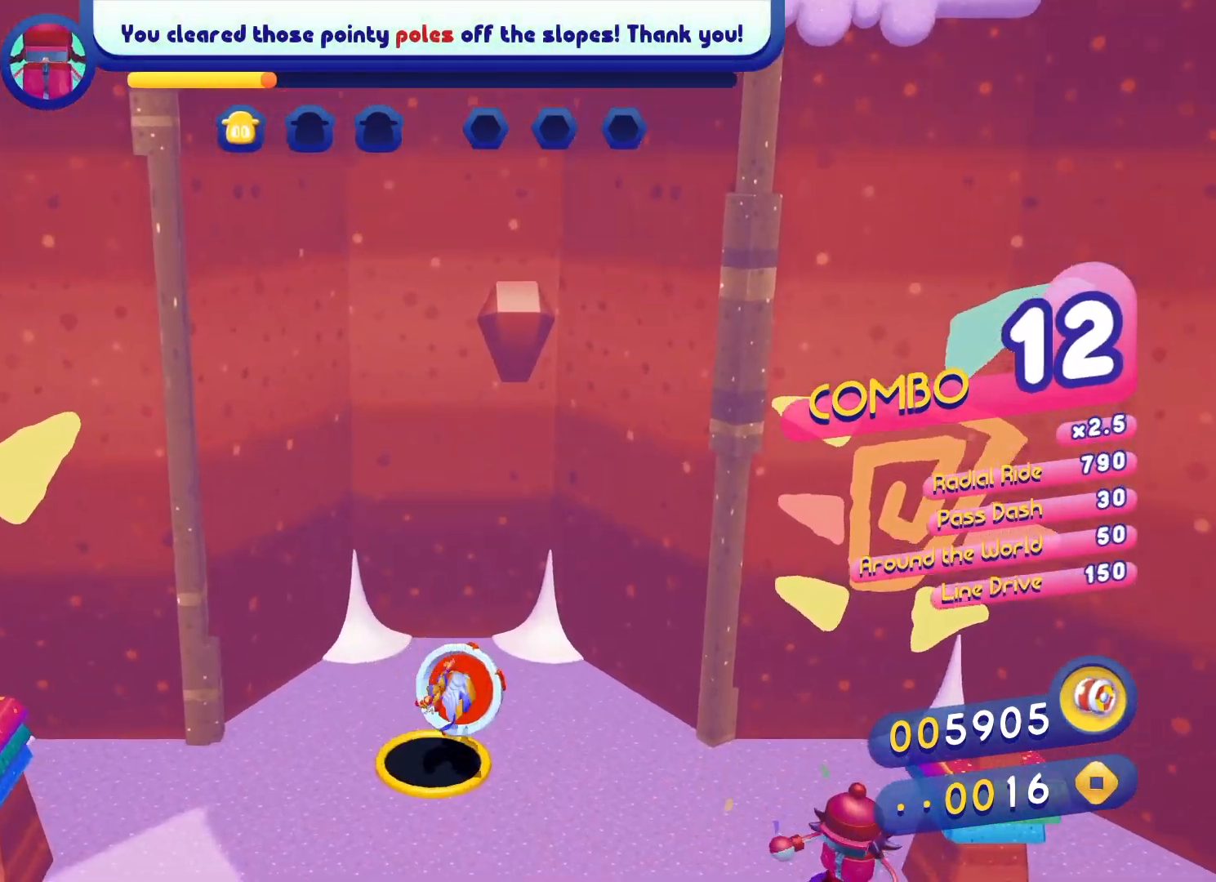
{"buttons": [], "left_stick": "center", "right_stick": "center", "events": []}
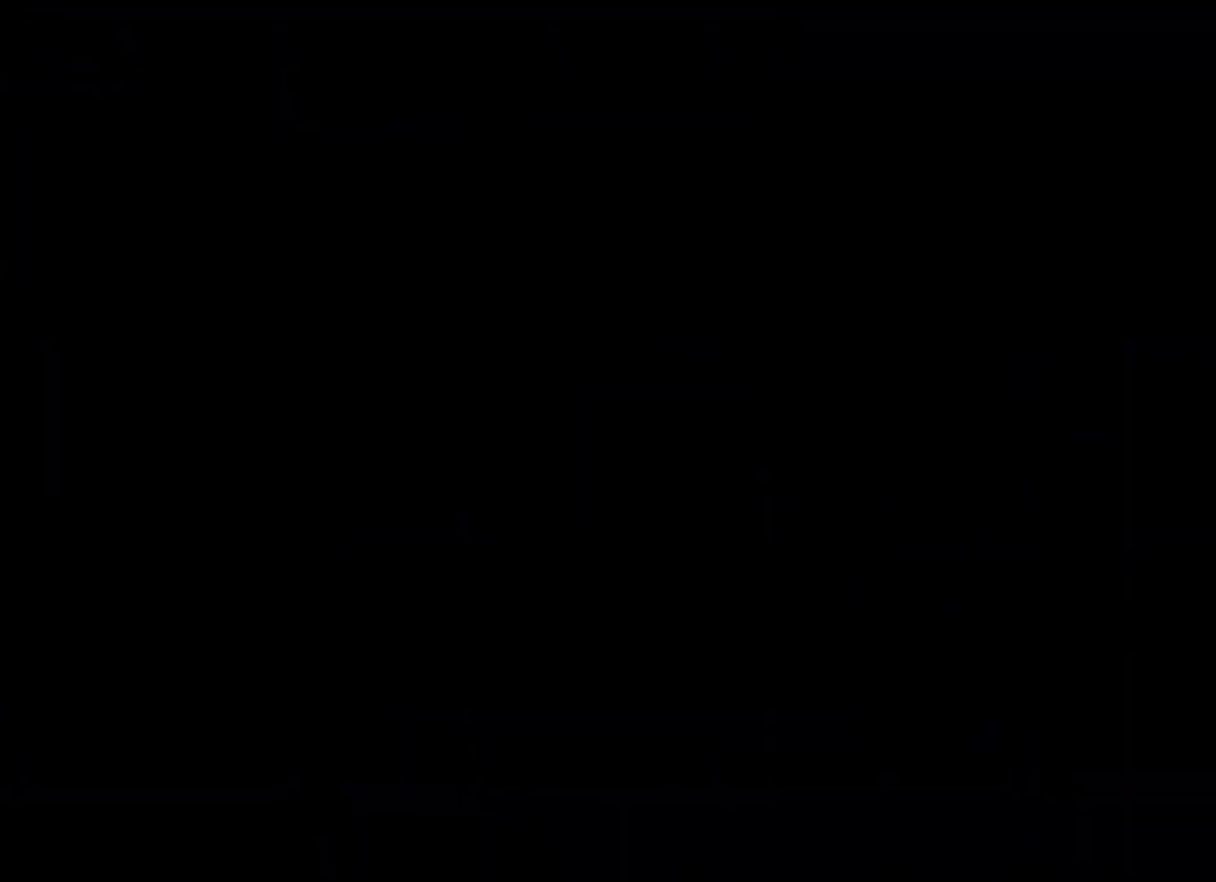
{"buttons": [], "left_stick": "center", "right_stick": "center", "events": [[117, "left_stick", "up-left"], [450, "left_stick", "center"]]}
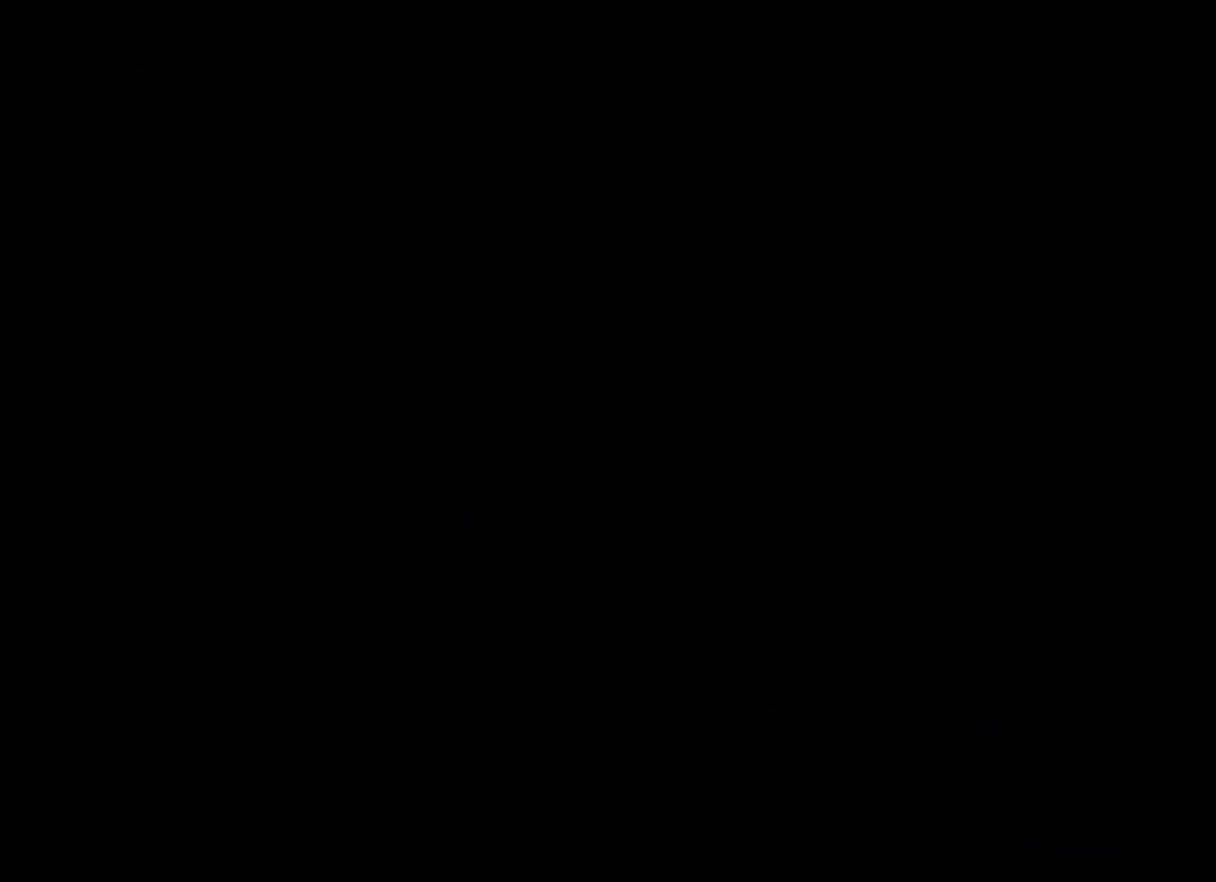
{"buttons": [], "left_stick": "left", "right_stick": "center", "events": [[500, "left_stick", "left"]]}
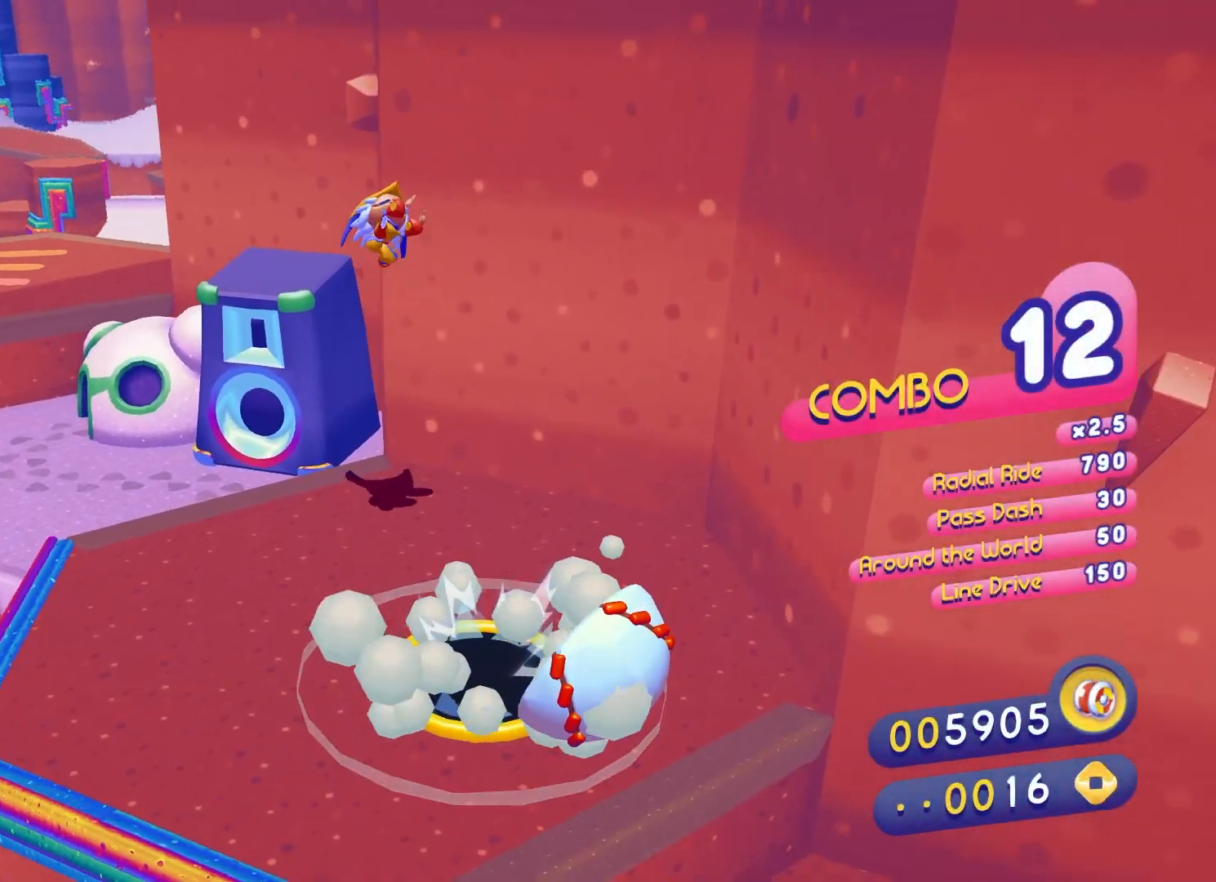
{"buttons": [], "left_stick": "up-left", "right_stick": "center", "events": [[233, "left_stick", "up-left"]]}
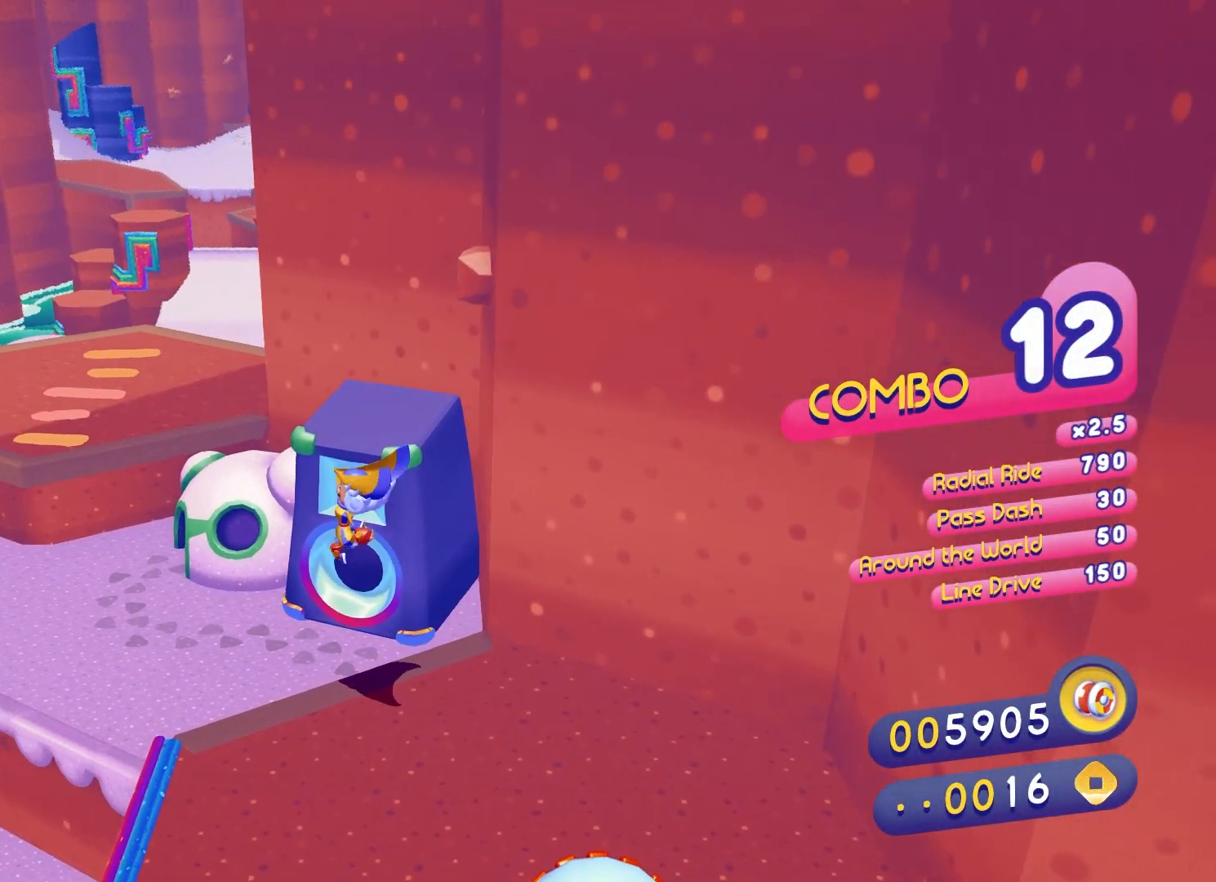
{"buttons": [], "left_stick": "up", "right_stick": "center", "events": [[267, "A", "down"], [267, "left_stick", "up"], [500, "A", "up"]]}
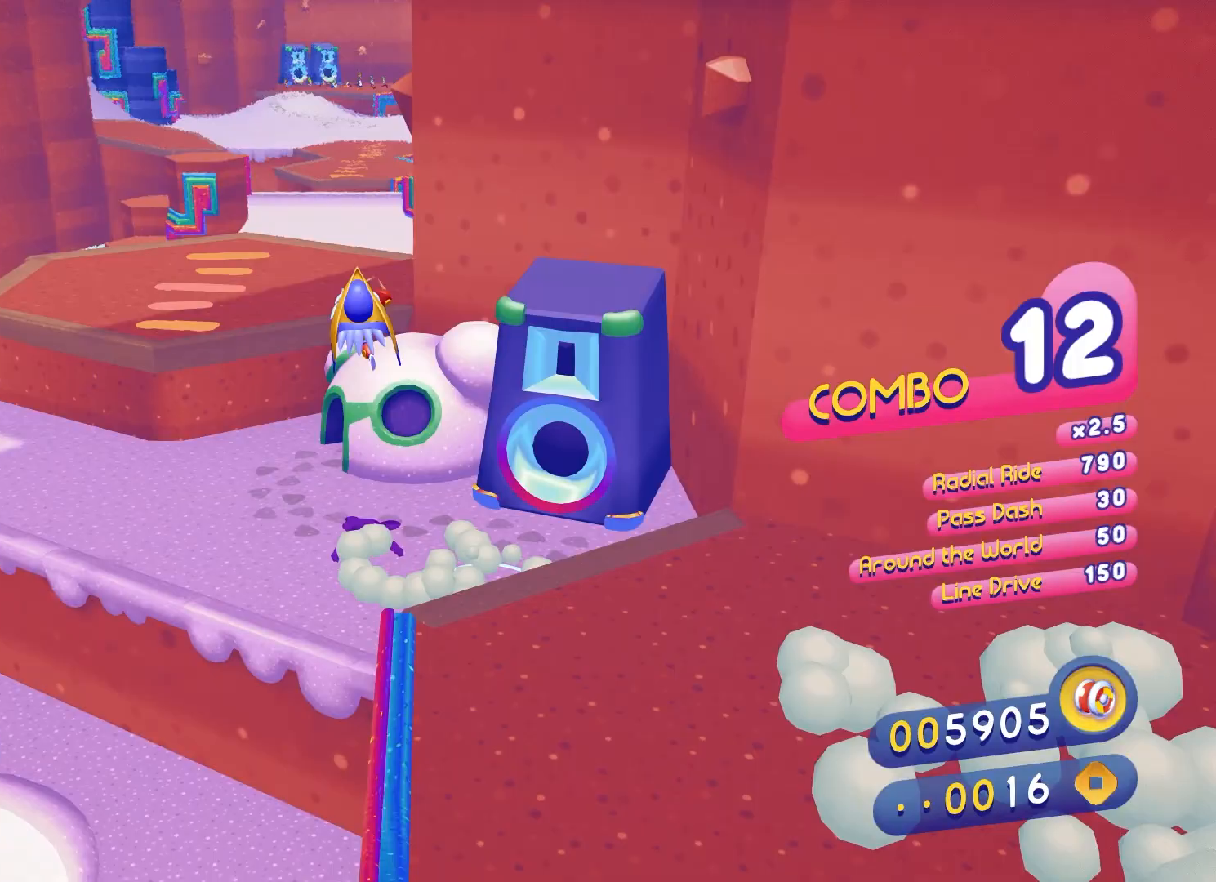
{"buttons": ["X"], "left_stick": "up", "right_stick": "center", "events": [[150, "X", "down"], [250, "X", "up"], [333, "X", "down"]]}
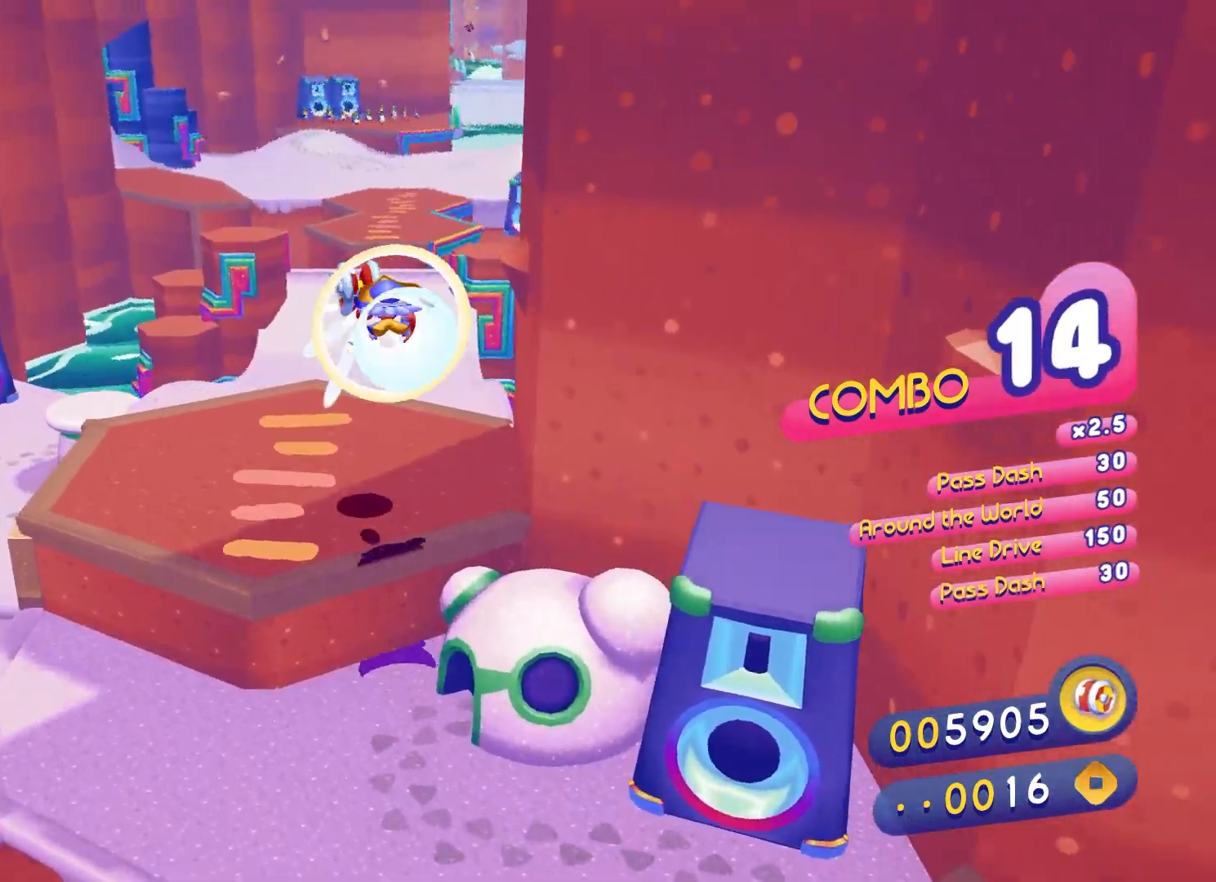
{"buttons": [], "left_stick": "up", "right_stick": "center", "events": [[317, "X", "up"]]}